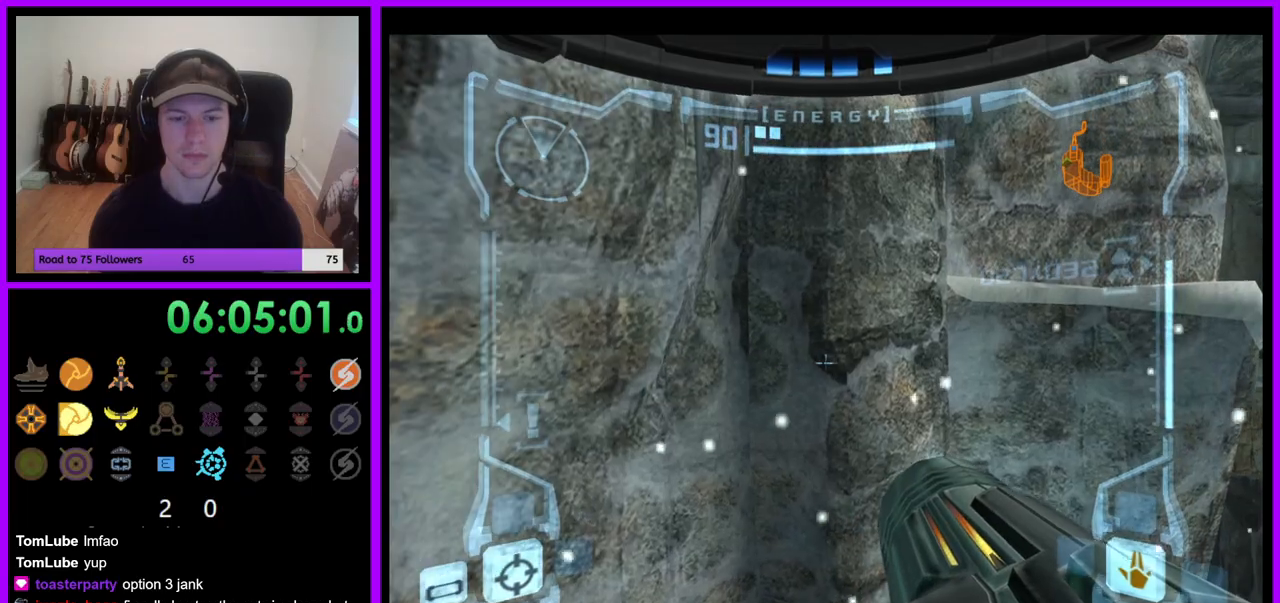
Gameplay with a controller (Nintendo layout); each line is a JSON object with the inputs held at the frame after it (dt_ms = milliseconds from this image to that frame). "events" lists button and stick changes between this image and that frame as [ms after this image, input, new state], when the widget could be followed in between. Not read: B L3 R3 Z.
{"dt_ms": 500, "buttons": ["R1"], "left_stick": "right", "right_stick": "center", "events": [[100, "L1", "up"], [200, "R1", "down"], [450, "left_stick", "right"]]}
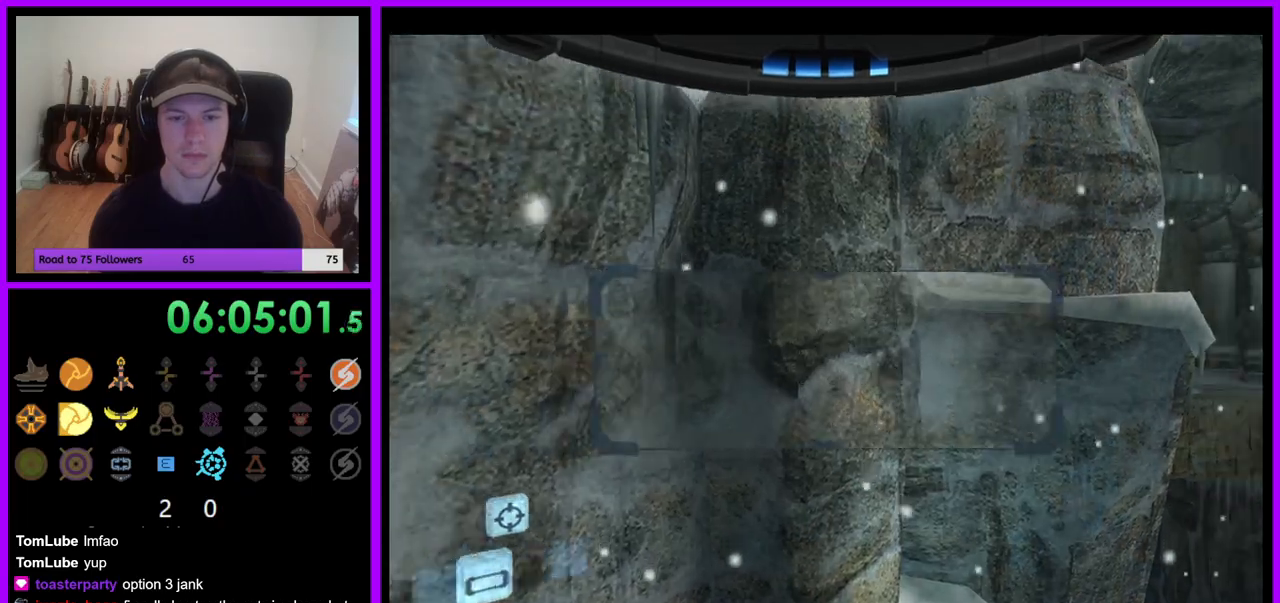
{"dt_ms": 500, "buttons": ["R1"], "left_stick": "right", "right_stick": "center", "events": []}
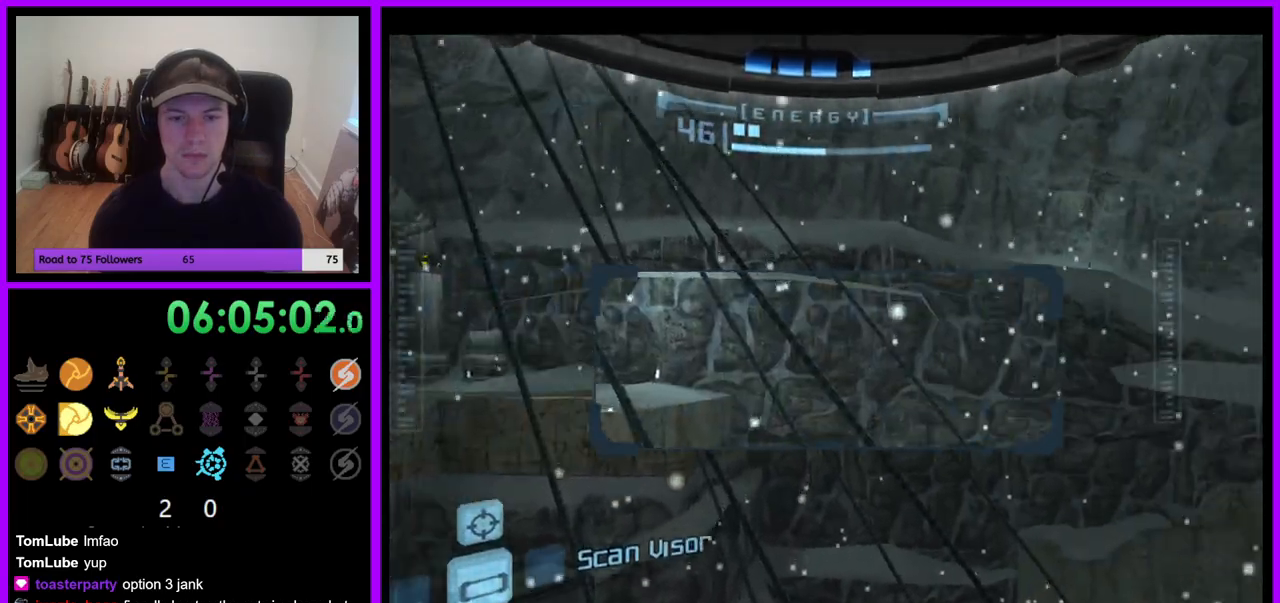
{"dt_ms": 500, "buttons": [], "left_stick": "center", "right_stick": "center"}
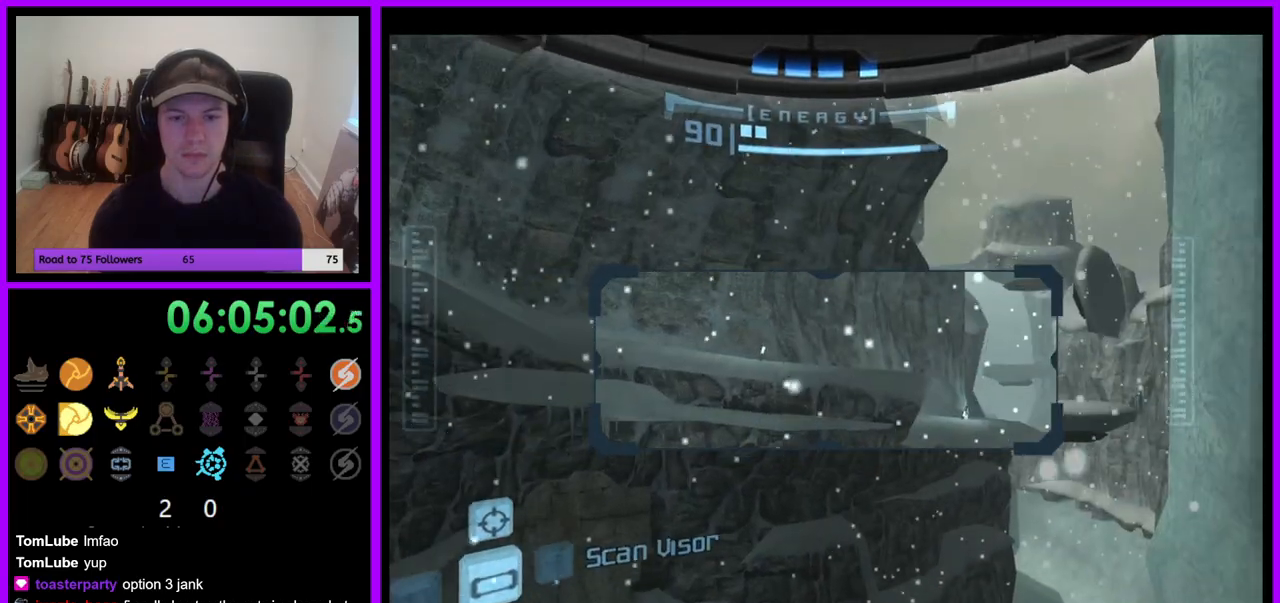
{"dt_ms": 500, "buttons": ["R1"], "left_stick": "right", "right_stick": "center", "events": [[33, "L1", "down"], [367, "R1", "down"], [400, "L1", "up"], [450, "left_stick", "right"]]}
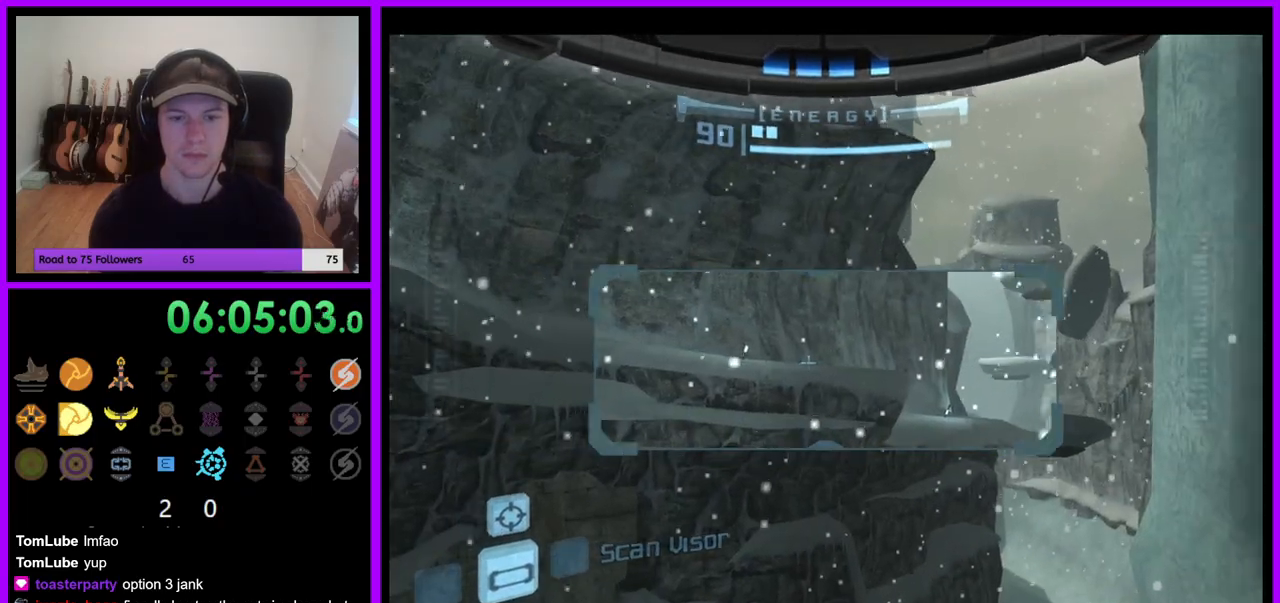
{"dt_ms": 500, "buttons": ["L1"], "left_stick": "center", "right_stick": "center", "events": [[117, "left_stick", "center"], [133, "R1", "up"], [150, "L1", "down"]]}
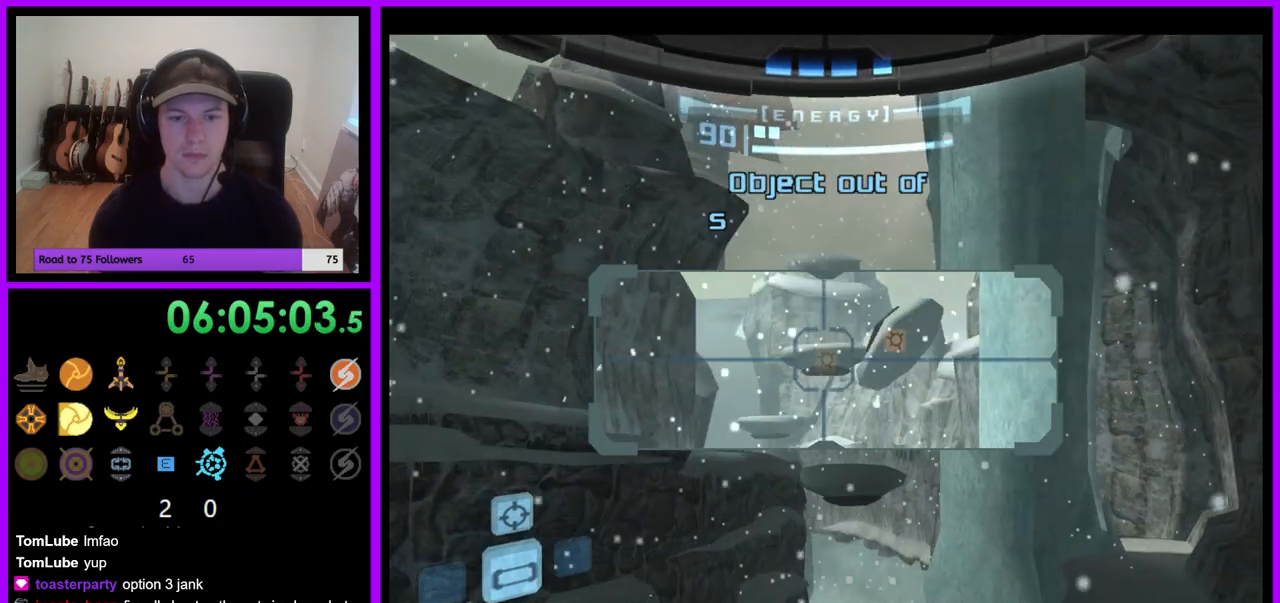
{"dt_ms": 500, "buttons": ["L1"], "left_stick": "left", "right_stick": "center", "events": [[400, "left_stick", "left"]]}
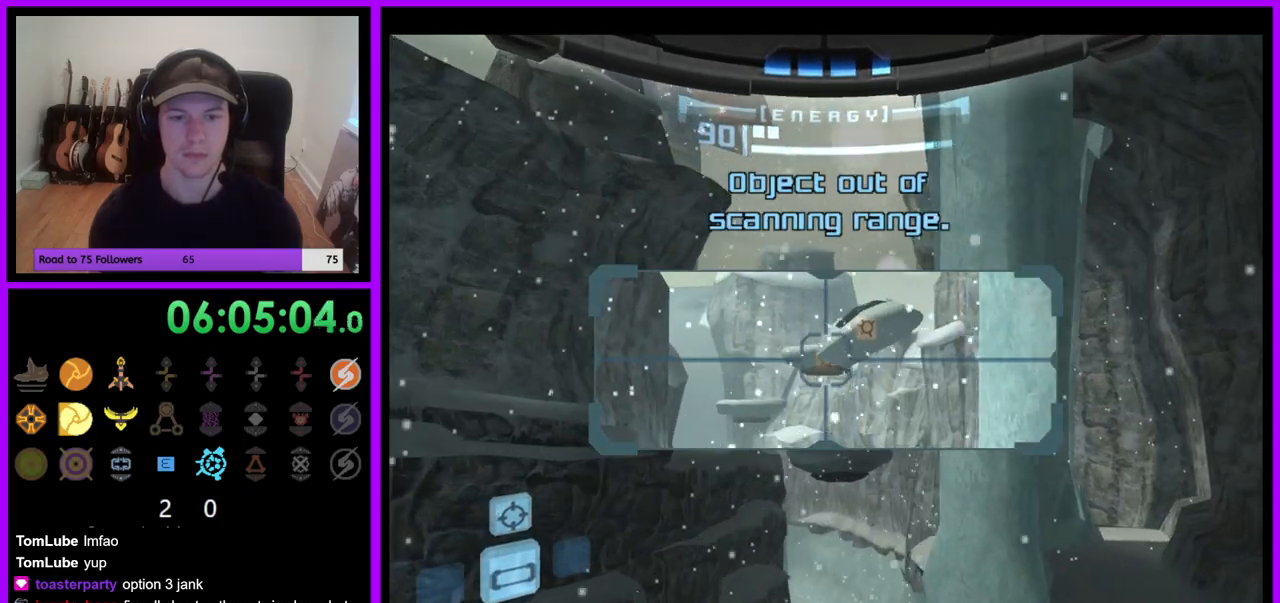
{"dt_ms": 500, "buttons": [], "left_stick": "down", "right_stick": "center", "events": [[83, "L1", "up"], [217, "left_stick", "down"]]}
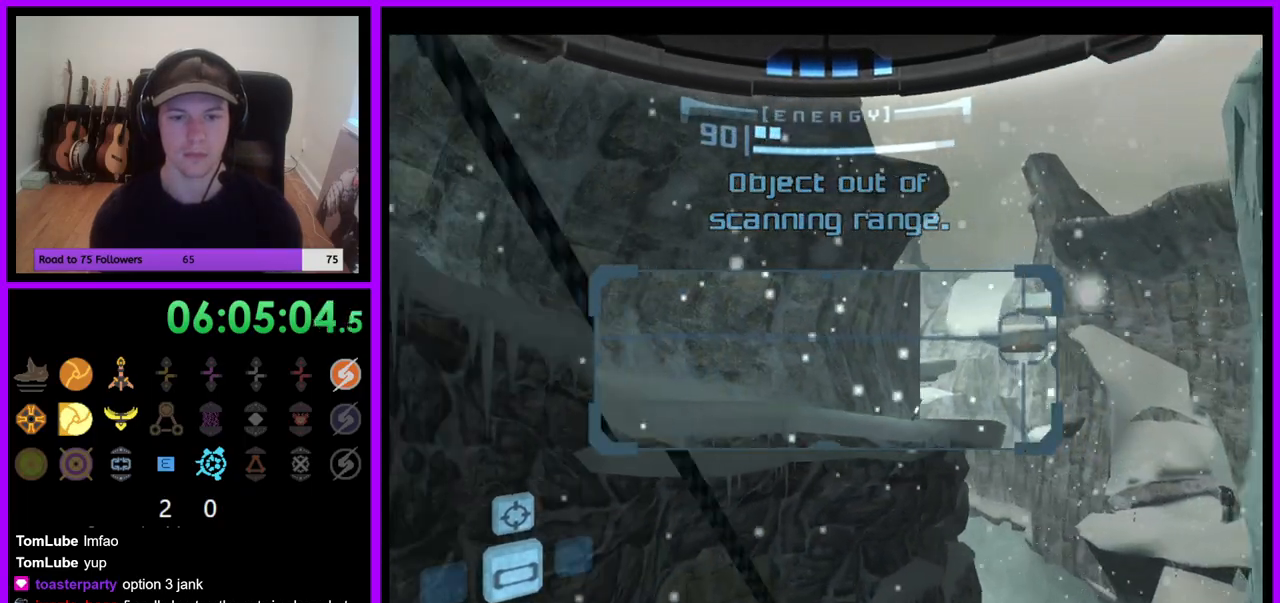
{"dt_ms": 500, "buttons": ["A"], "left_stick": "left", "right_stick": "center", "events": [[417, "left_stick", "left"], [500, "A", "down"]]}
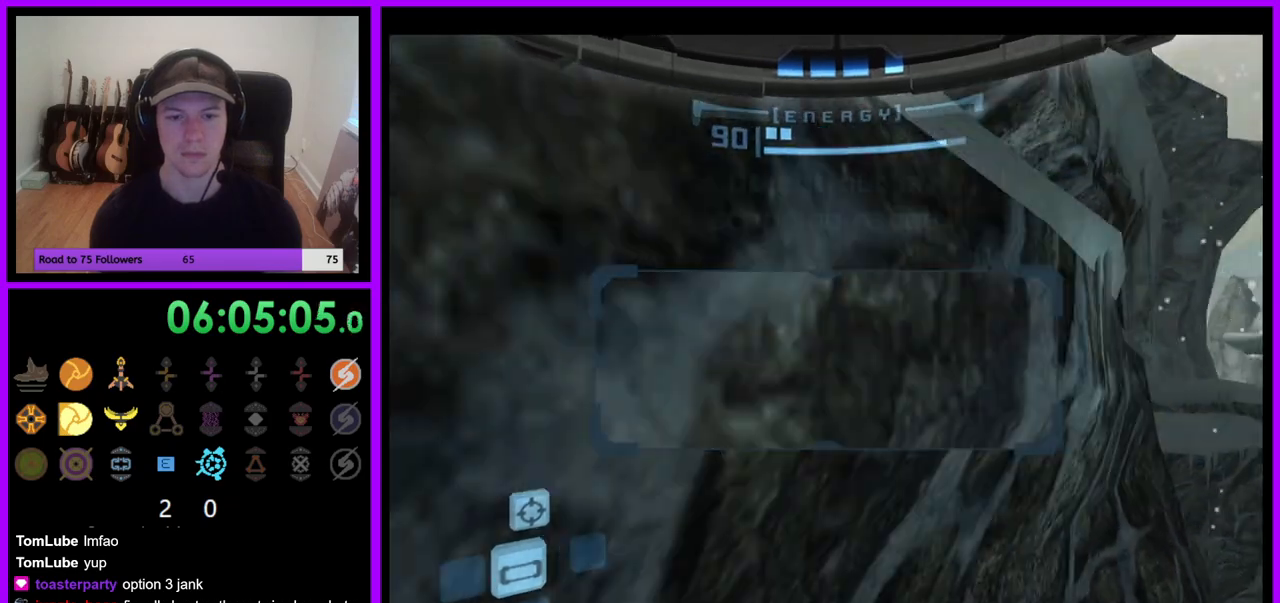
{"dt_ms": 500, "buttons": [], "left_stick": "left", "right_stick": "center", "events": [[83, "A", "up"]]}
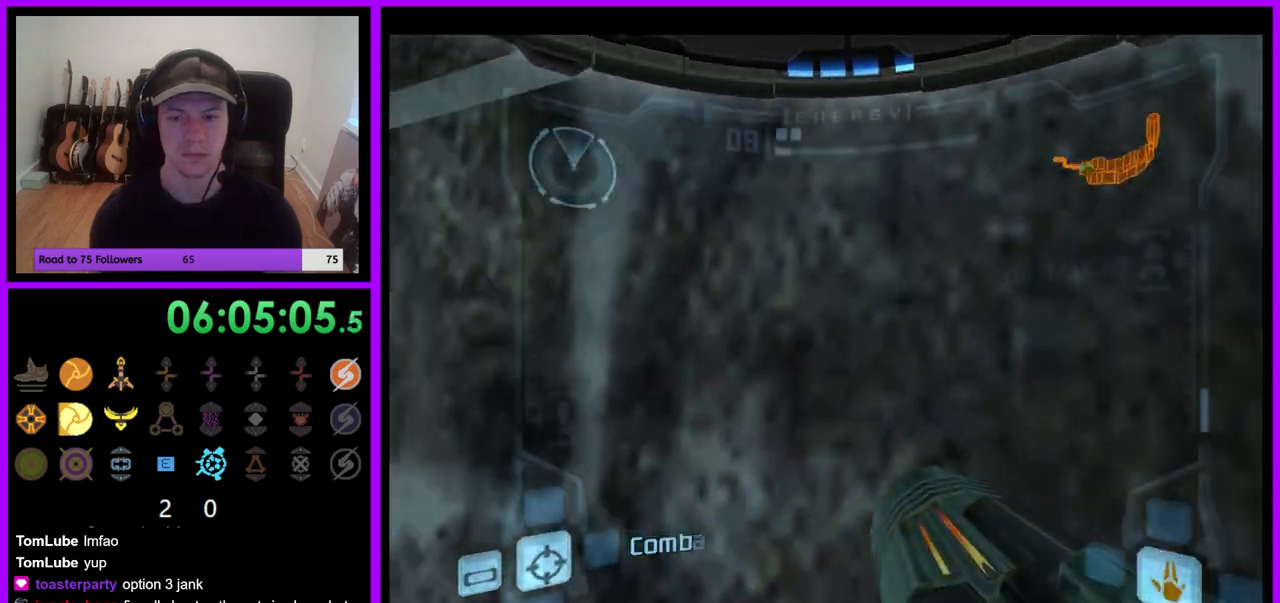
{"dt_ms": 500, "buttons": [], "left_stick": "left", "right_stick": "center", "events": []}
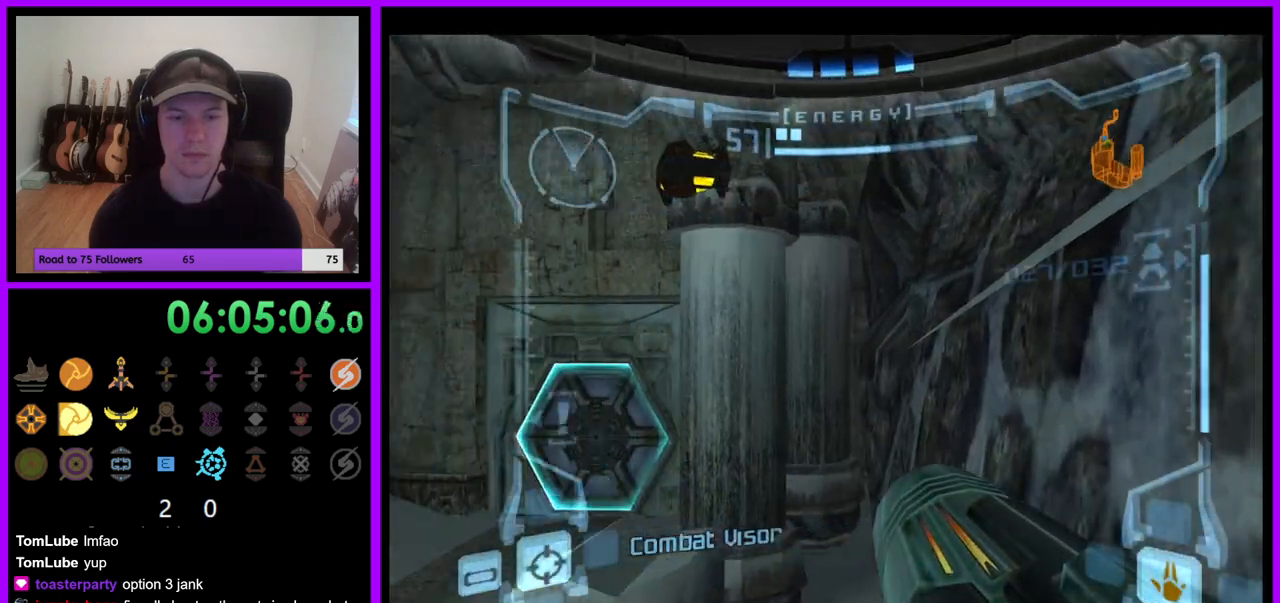
{"dt_ms": 500, "buttons": ["L1"], "left_stick": "up-left", "right_stick": "center", "events": [[33, "left_stick", "center"], [417, "L1", "down"], [467, "left_stick", "up-left"]]}
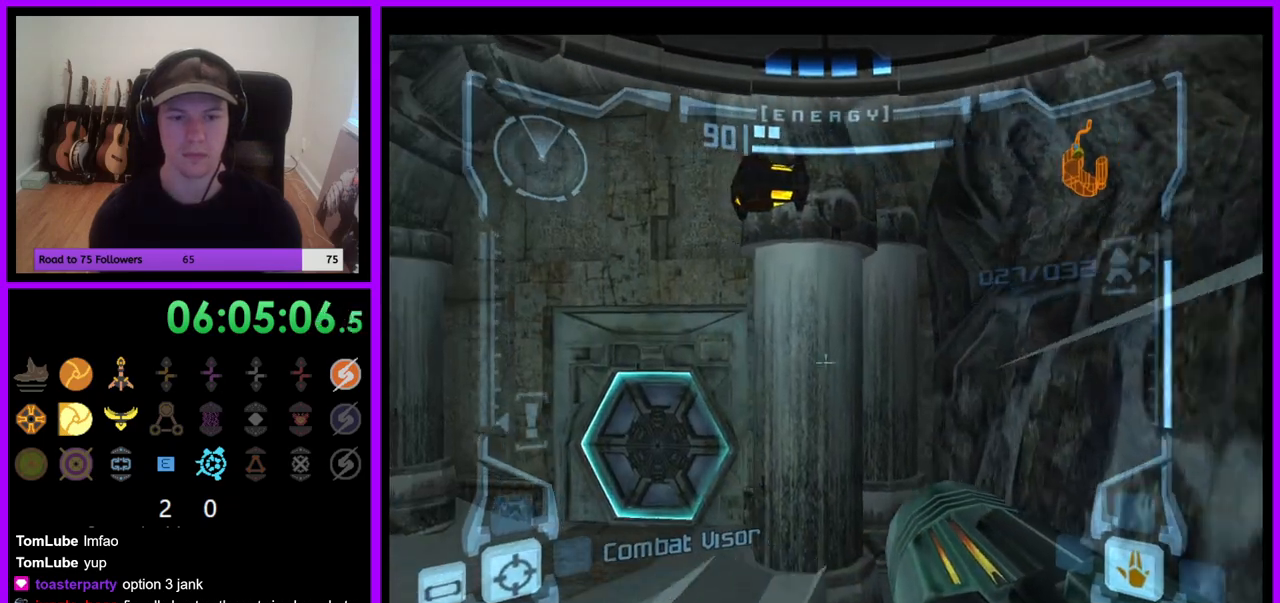
{"dt_ms": 500, "buttons": ["L1"], "left_stick": "center", "right_stick": "center", "events": [[183, "left_stick", "up"], [417, "left_stick", "center"]]}
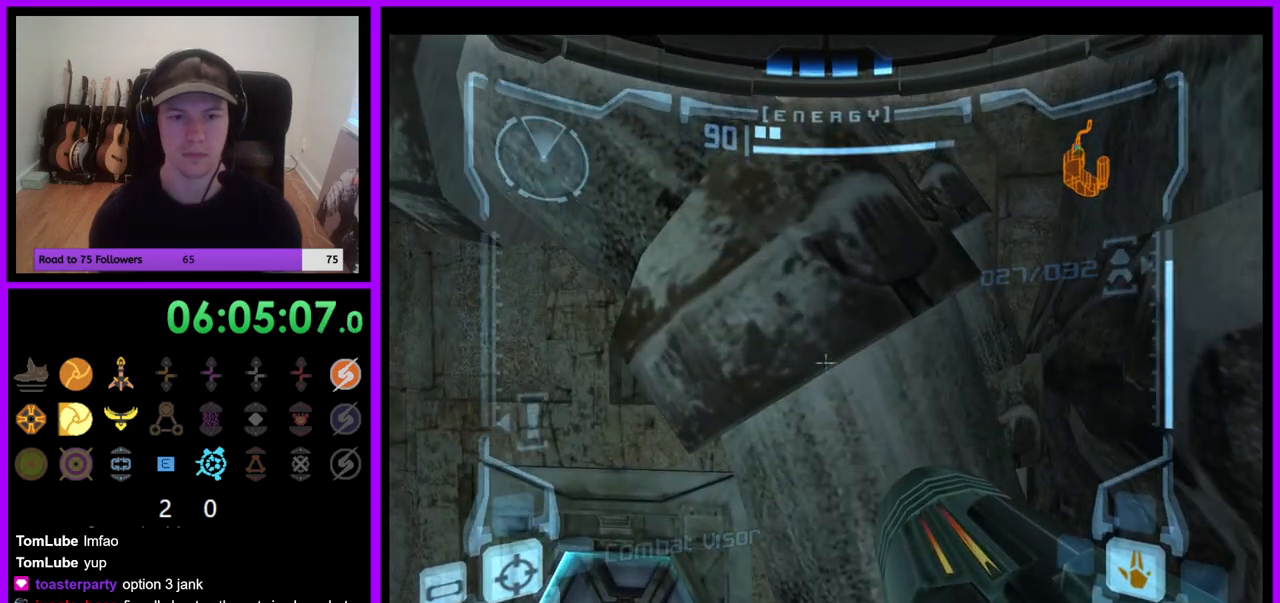
{"dt_ms": 500, "buttons": ["L1"], "left_stick": "center", "right_stick": "center", "events": []}
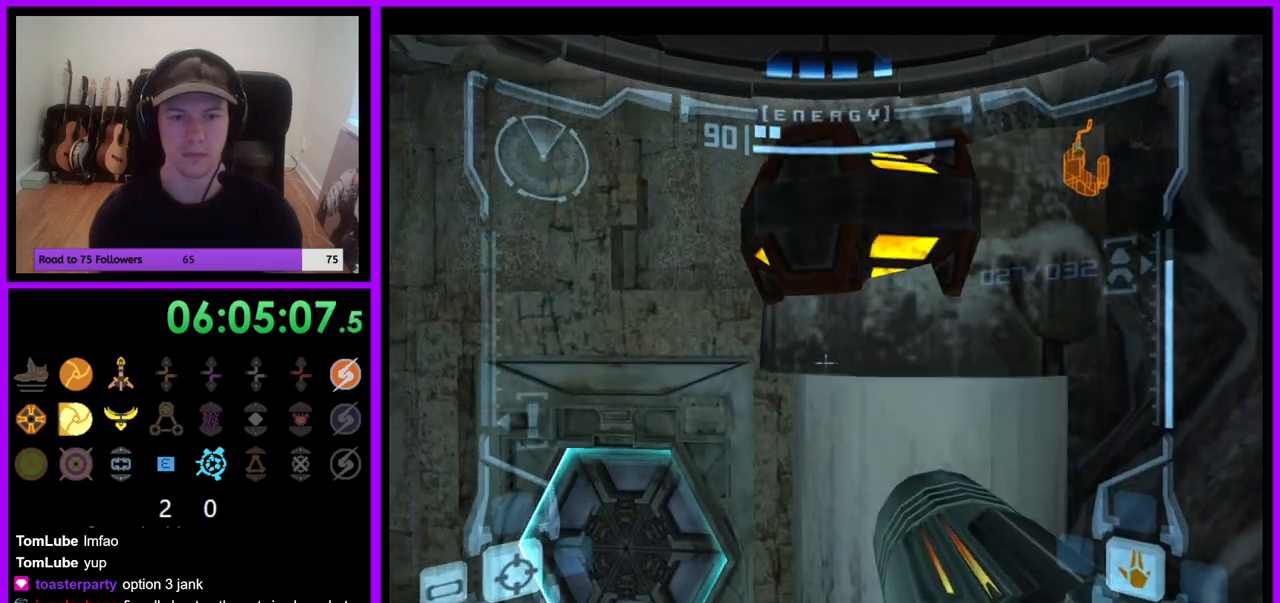
{"dt_ms": 500, "buttons": ["L1"], "left_stick": "up", "right_stick": "center", "events": [[333, "left_stick", "up"]]}
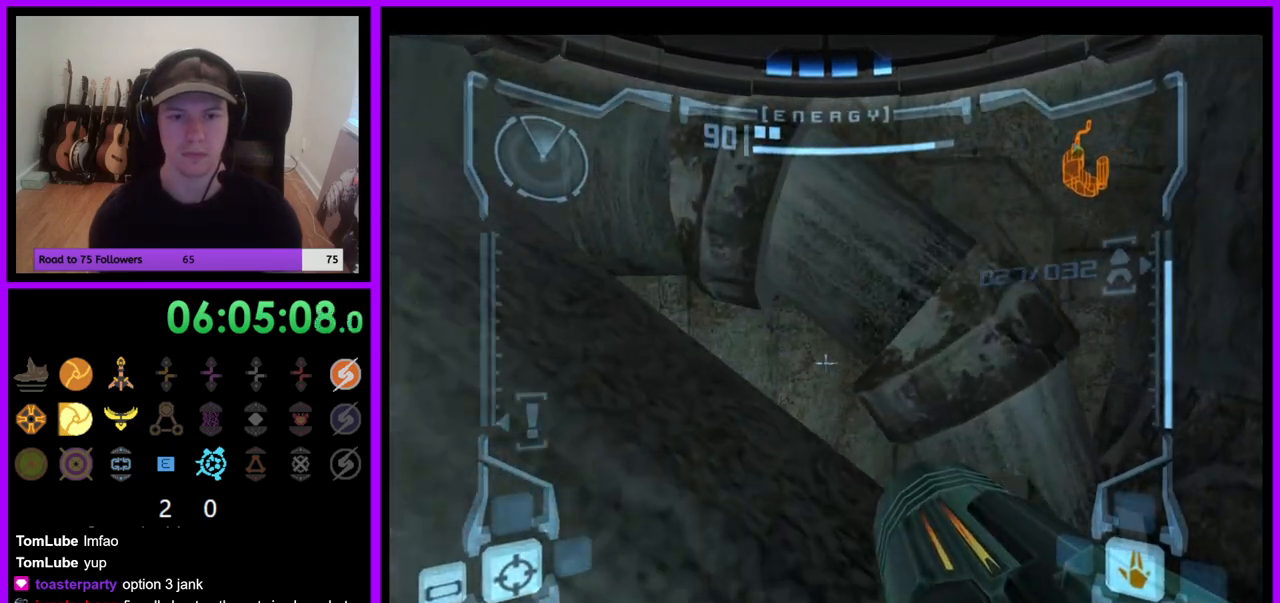
{"dt_ms": 500, "buttons": ["L1"], "left_stick": "center", "right_stick": "center", "events": [[83, "left_stick", "center"], [183, "X", "down"], [233, "X", "up"]]}
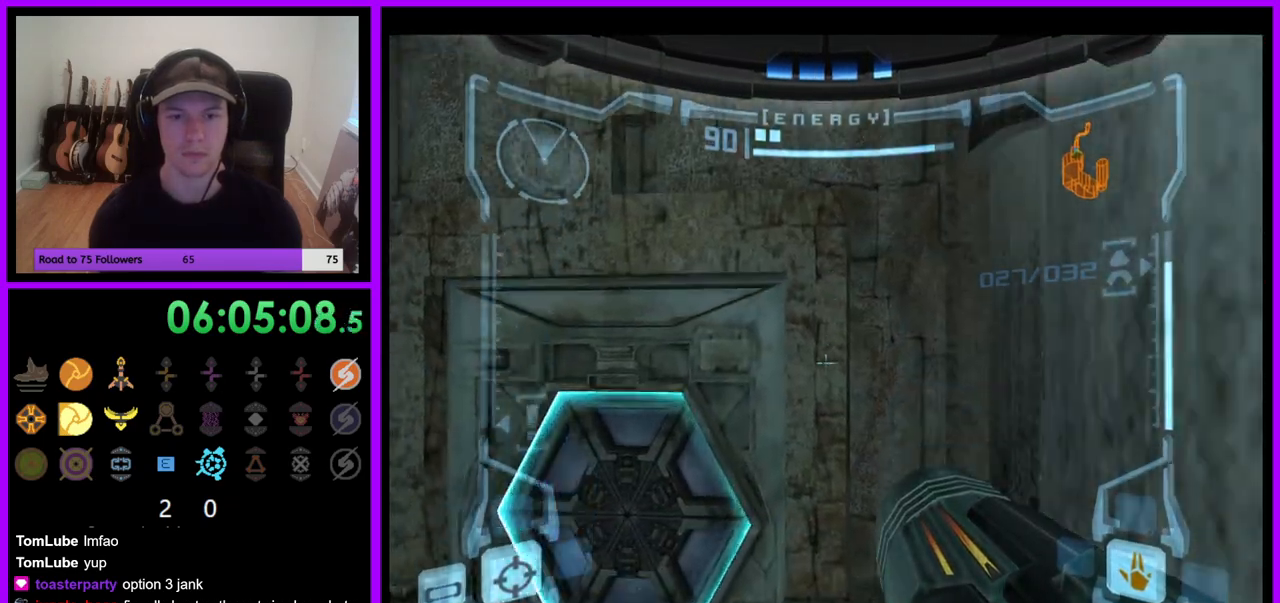
{"dt_ms": 500, "buttons": ["L1"], "left_stick": "down-right", "right_stick": "center", "events": [[217, "left_stick", "down"], [350, "left_stick", "down-right"]]}
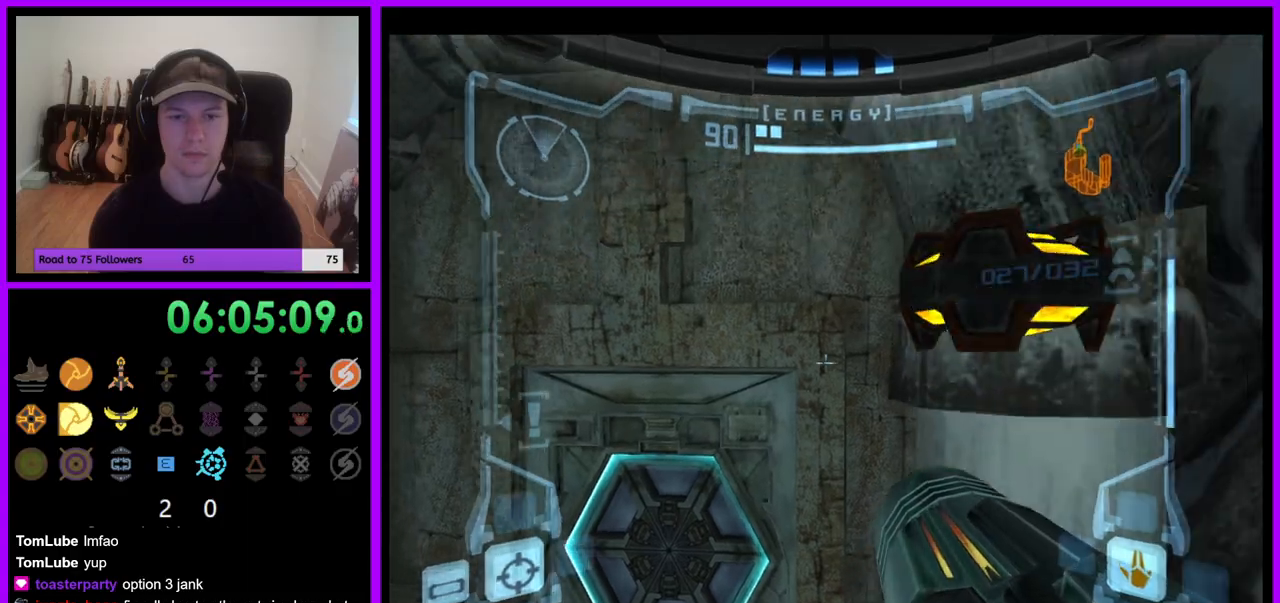
{"dt_ms": 500, "buttons": ["L1"], "left_stick": "center", "right_stick": "center", "events": [[33, "left_stick", "center"], [217, "left_stick", "right"], [300, "left_stick", "center"]]}
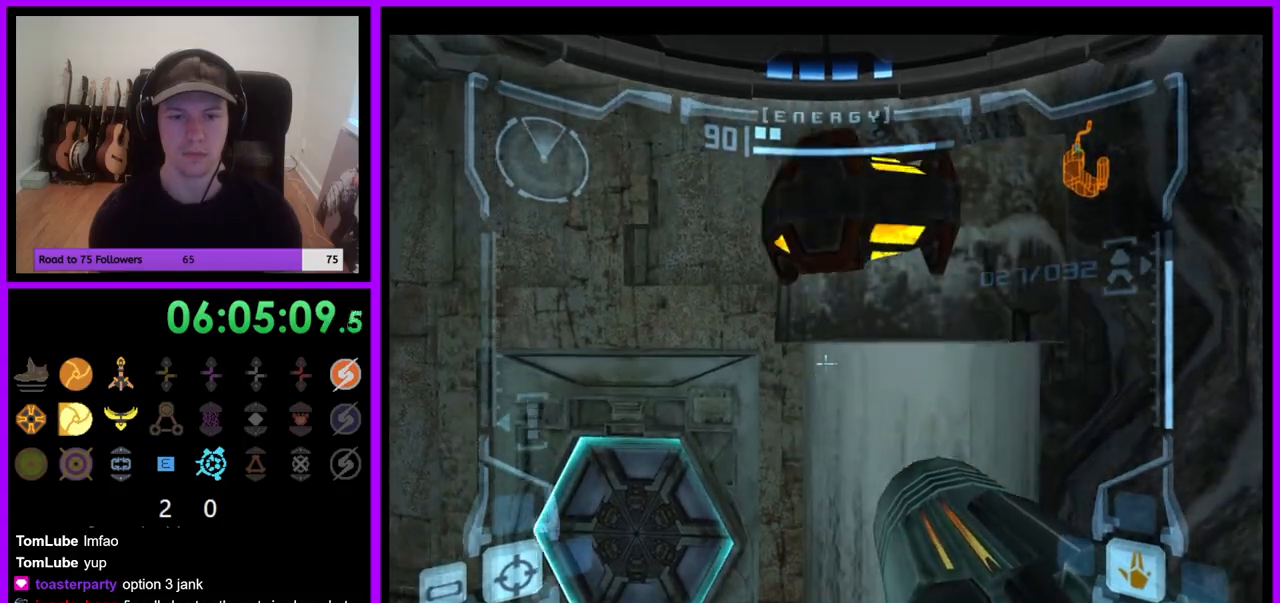
{"dt_ms": 500, "buttons": ["L1"], "left_stick": "up", "right_stick": "center", "events": [[433, "left_stick", "up"]]}
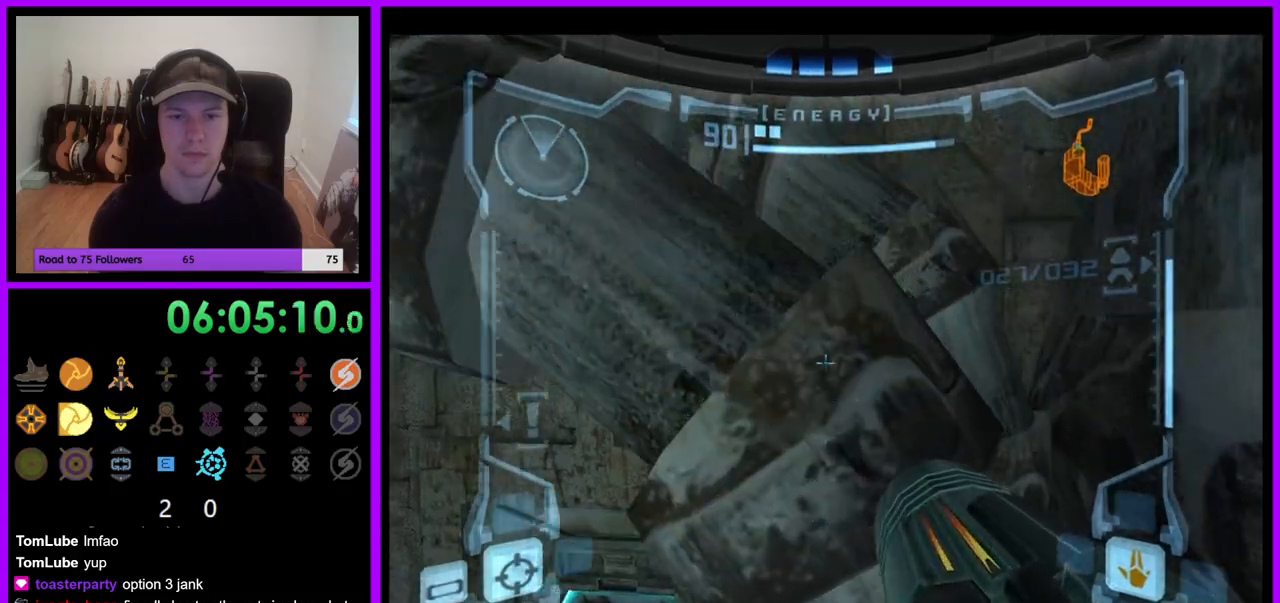
{"dt_ms": 1000, "buttons": ["R1"], "left_stick": "right", "right_stick": "center", "events": [[67, "left_stick", "up-right"], [300, "left_stick", "center"], [450, "left_stick", "right"], [517, "left_stick", "center"], [750, "L1", "up"], [850, "R1", "down"], [850, "left_stick", "right"], [917, "R1", "up"], [967, "R1", "down"]]}
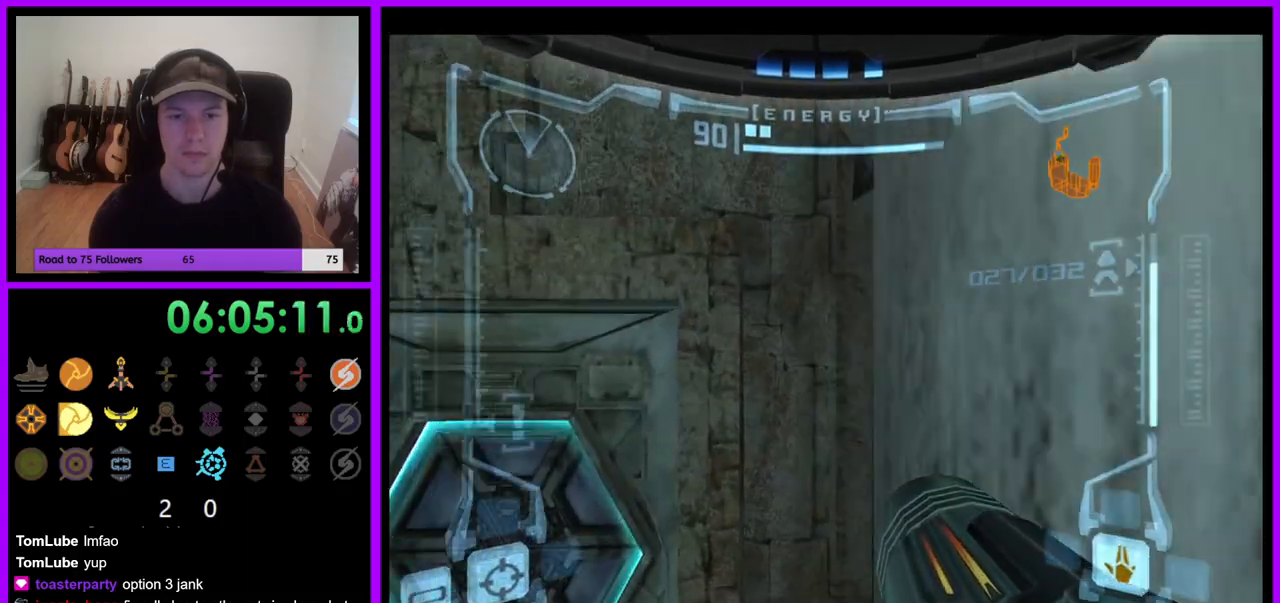
{"dt_ms": 500, "buttons": ["L1"], "left_stick": "right", "right_stick": "center", "events": [[50, "R1", "up"], [100, "left_stick", "center"], [200, "L1", "down"], [233, "left_stick", "down"], [417, "left_stick", "right"]]}
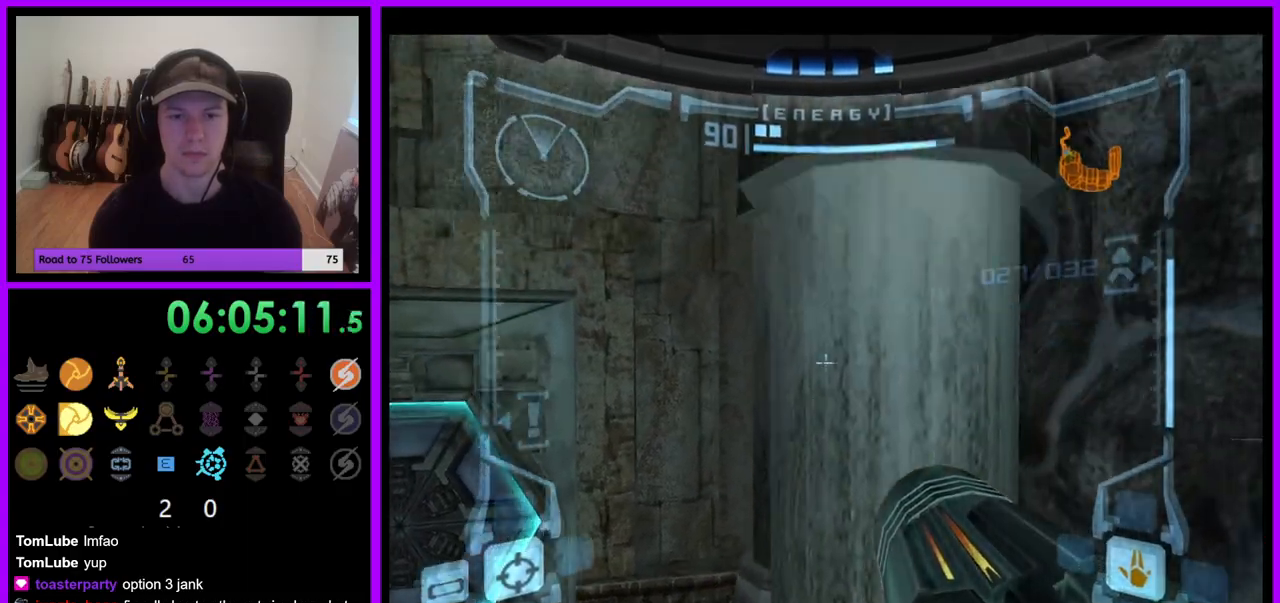
{"dt_ms": 500, "buttons": ["L1"], "left_stick": "center", "right_stick": "center", "events": [[150, "left_stick", "center"], [350, "left_stick", "right"], [417, "left_stick", "center"]]}
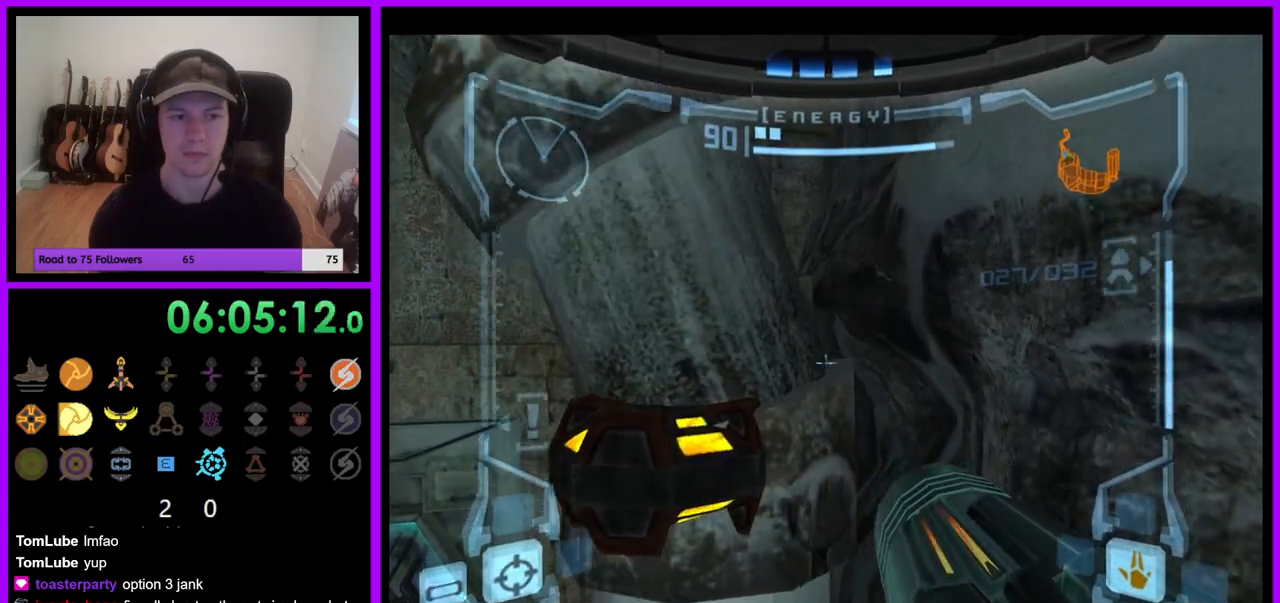
{"dt_ms": 500, "buttons": ["L1"], "left_stick": "up-left", "right_stick": "center", "events": [[450, "left_stick", "up-left"]]}
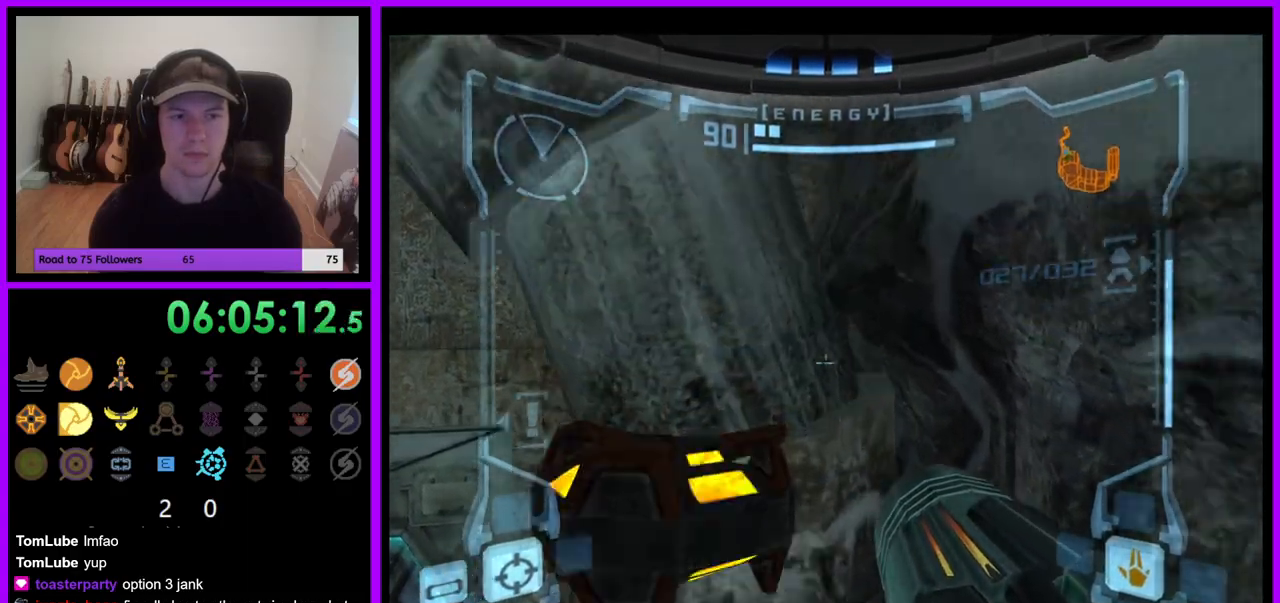
{"dt_ms": 1000, "buttons": ["L1"], "left_stick": "center", "right_stick": "center", "events": [[83, "left_stick", "up"], [200, "left_stick", "center"], [367, "left_stick", "up"], [517, "left_stick", "center"]]}
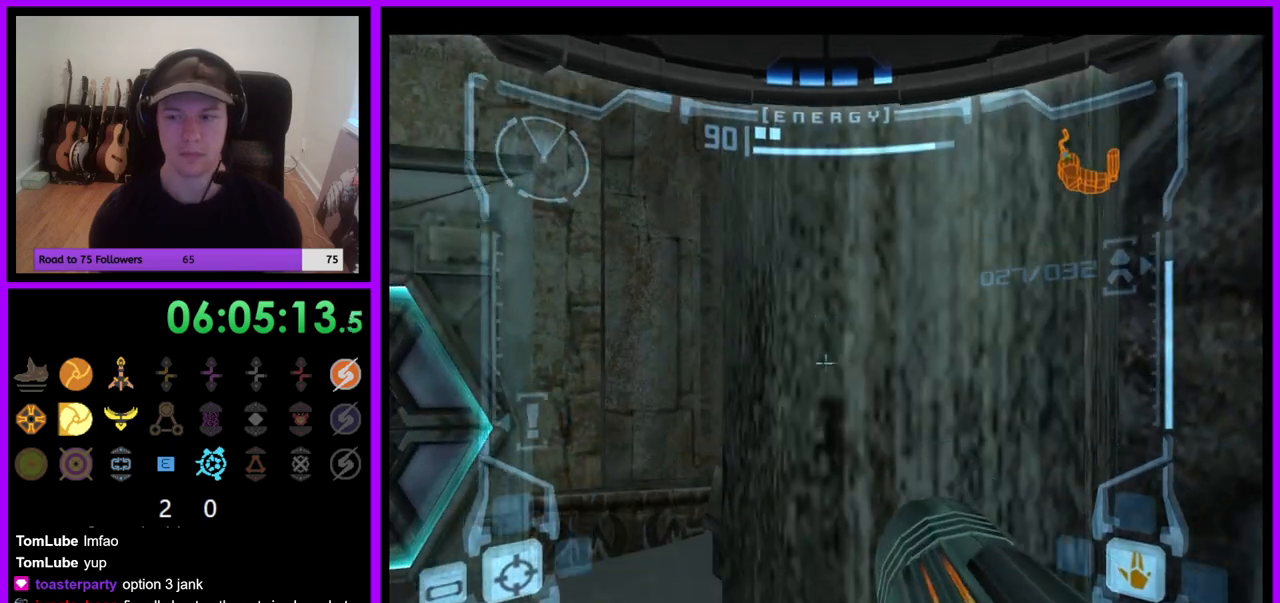
{"dt_ms": 500, "buttons": ["L1"], "left_stick": "down-right", "right_stick": "center", "events": [[467, "left_stick", "down-right"]]}
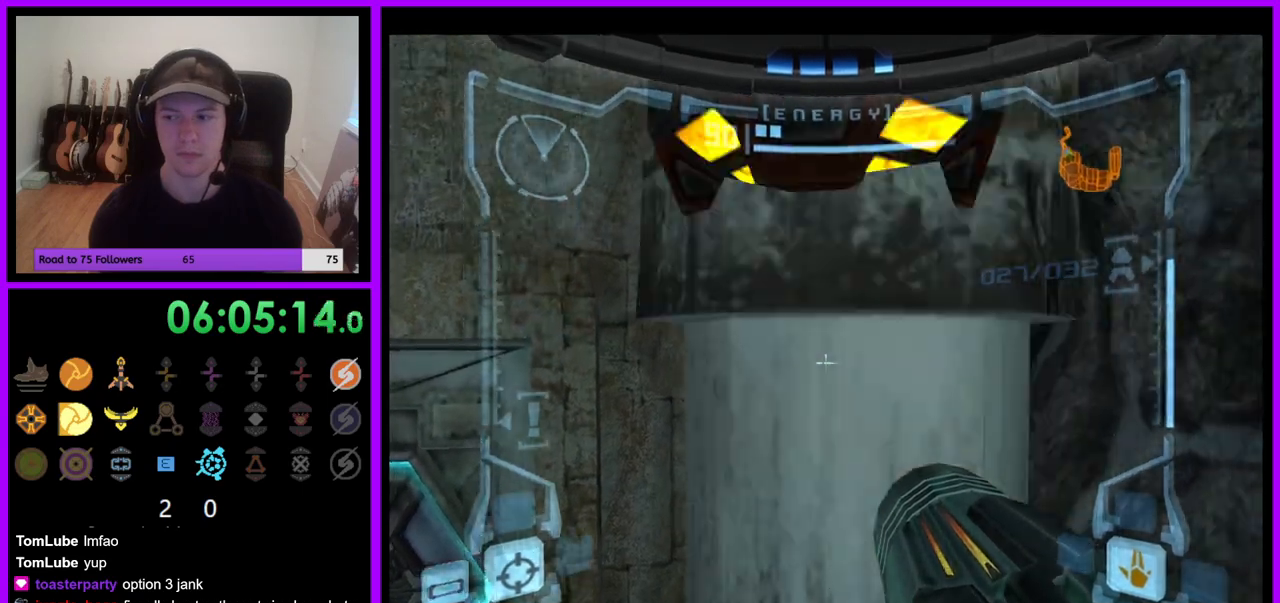
{"dt_ms": 500, "buttons": [], "left_stick": "center", "right_stick": "center", "events": [[133, "left_stick", "center"], [500, "L1", "up"]]}
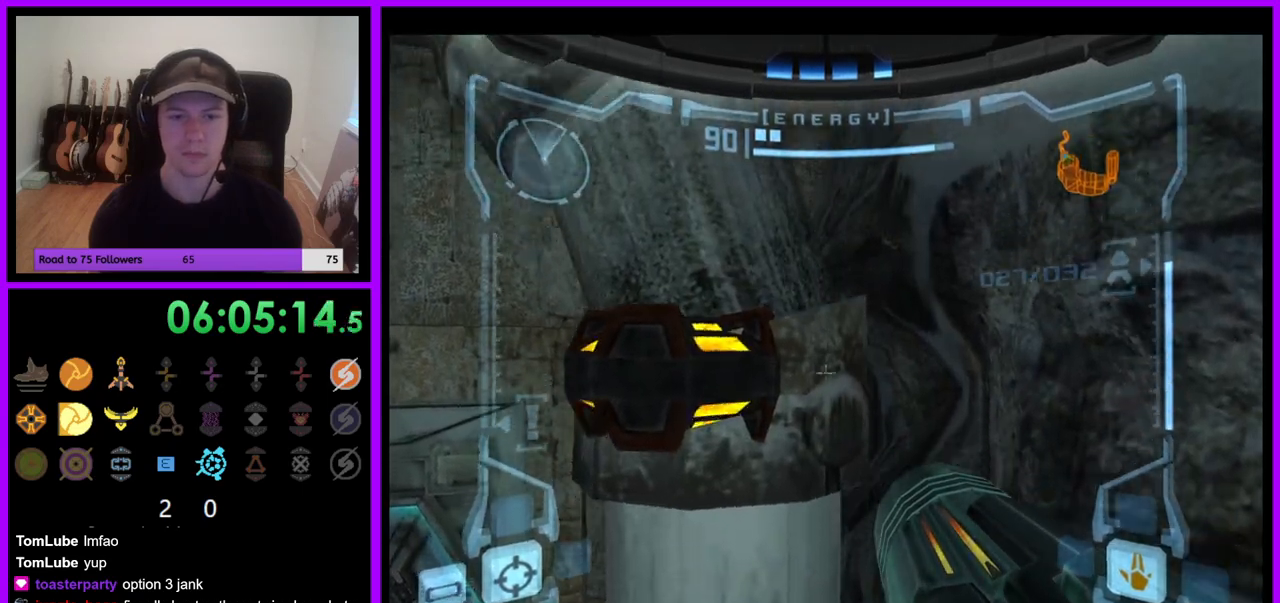
{"dt_ms": 500, "buttons": ["L1"], "left_stick": "center", "right_stick": "center", "events": [[100, "left_stick", "left"], [233, "left_stick", "center"], [383, "L1", "down"]]}
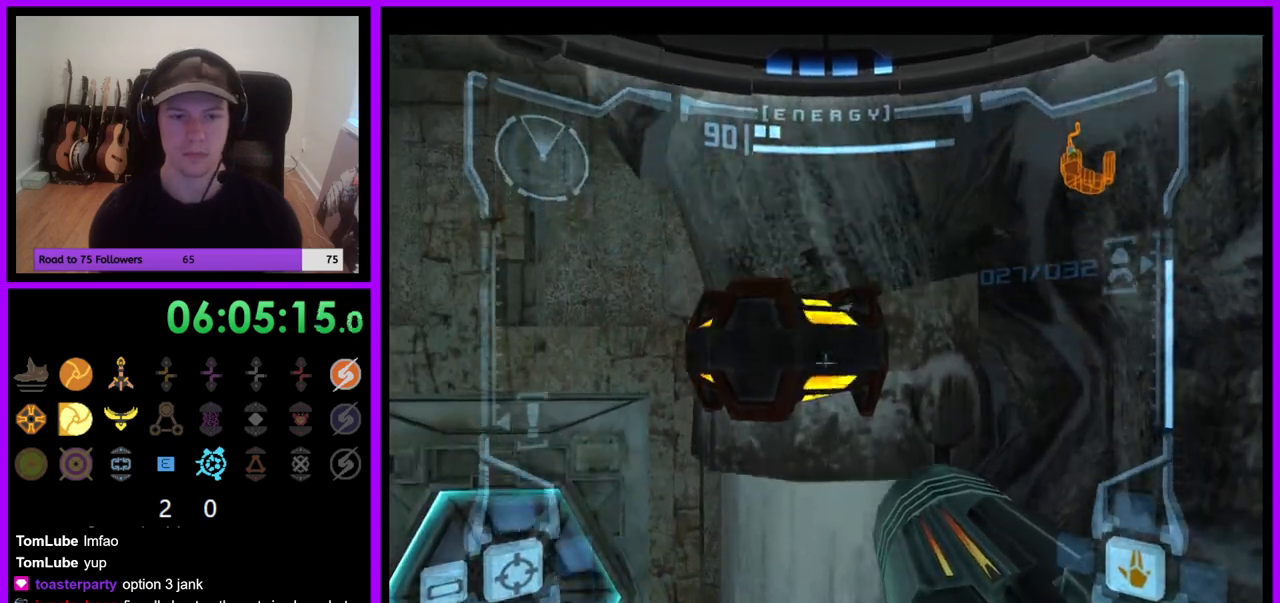
{"dt_ms": 500, "buttons": ["L1"], "left_stick": "center", "right_stick": "center", "events": [[150, "left_stick", "up"], [167, "L1", "up"], [250, "L1", "down"], [483, "left_stick", "center"]]}
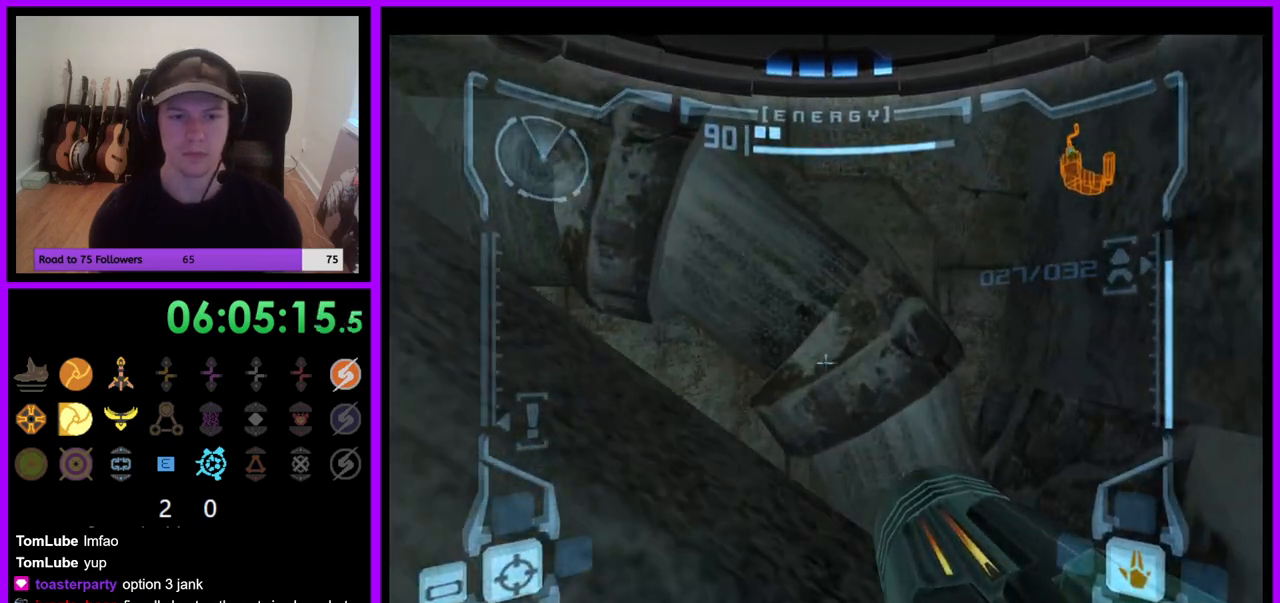
{"dt_ms": 500, "buttons": ["L1"], "left_stick": "center", "right_stick": "center", "events": [[67, "left_stick", "up"], [200, "left_stick", "center"]]}